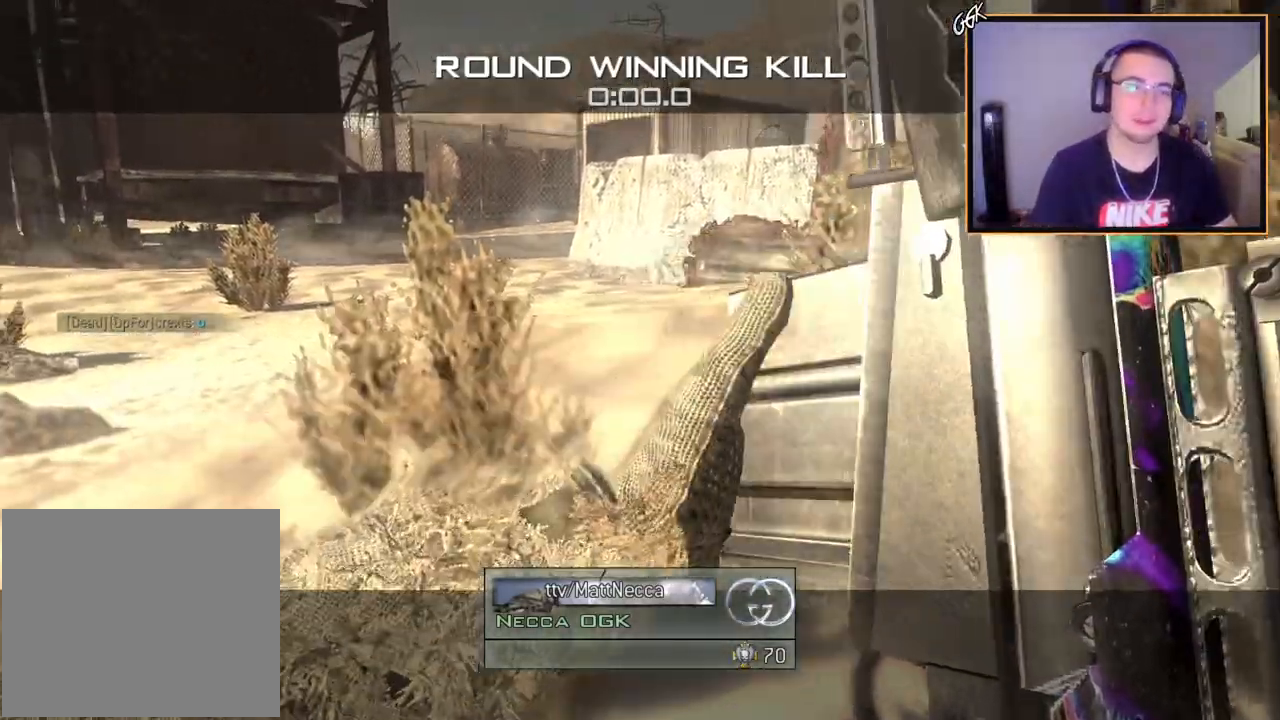
Gameplay with a controller (PlayStation layout); each line is a JSON object with the inputs held at the frame after it. "events" lists button and stick changes between this image and that frame as [ms after this image, input, new state], when the widget could be followed in between.
{"buttons": [], "left_stick": "up-right", "right_stick": "center", "events": [[233, "left_stick", "up-right"]]}
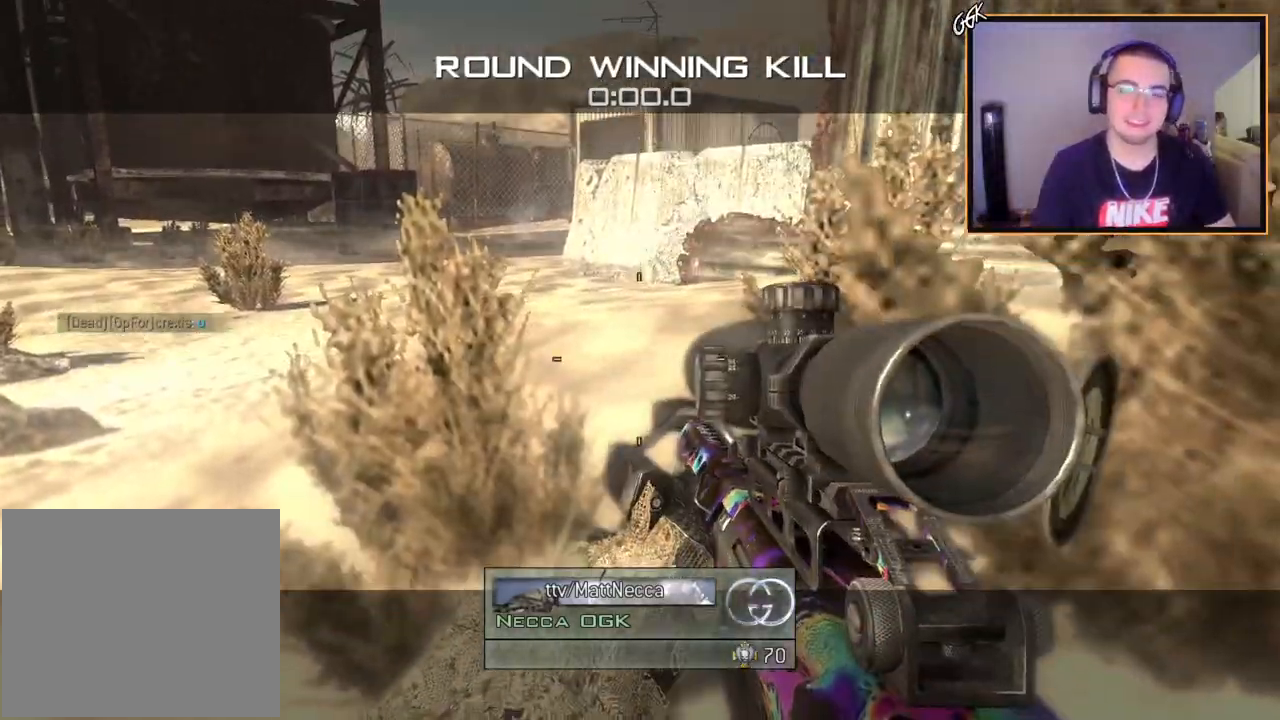
{"buttons": [], "left_stick": "center", "right_stick": "center", "events": [[167, "left_stick", "center"]]}
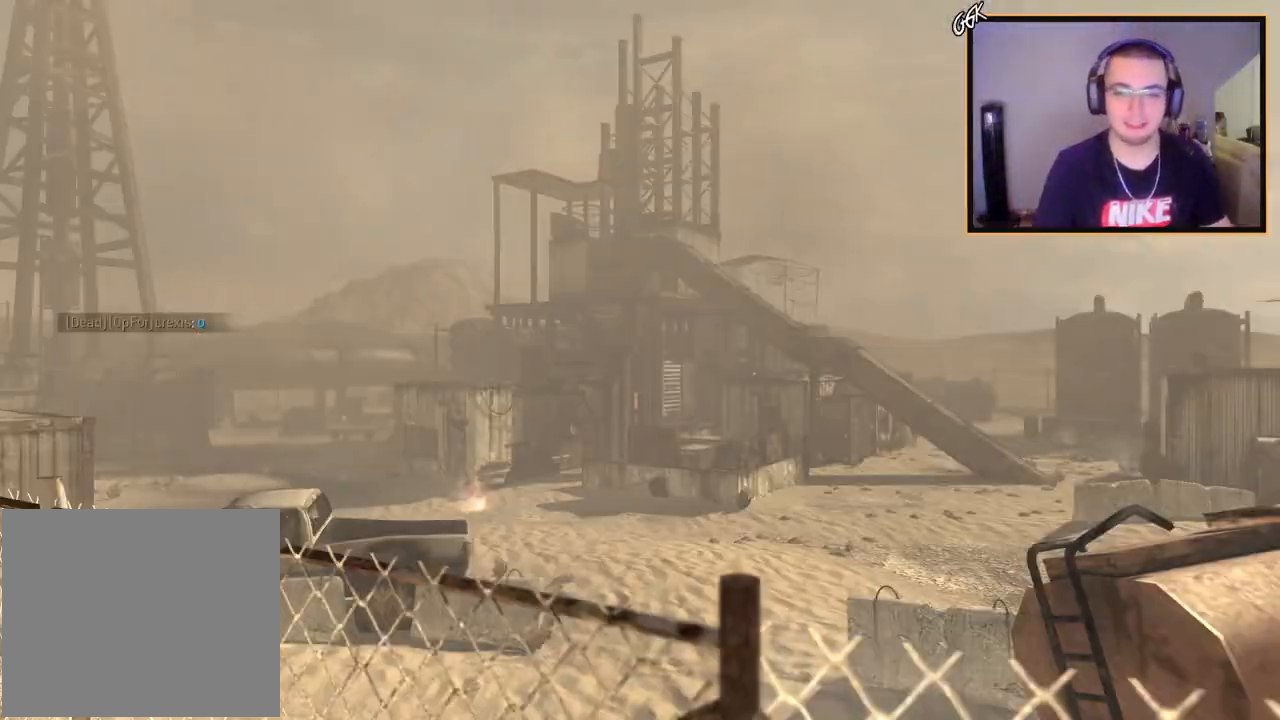
{"buttons": [], "left_stick": "center", "right_stick": "center", "events": []}
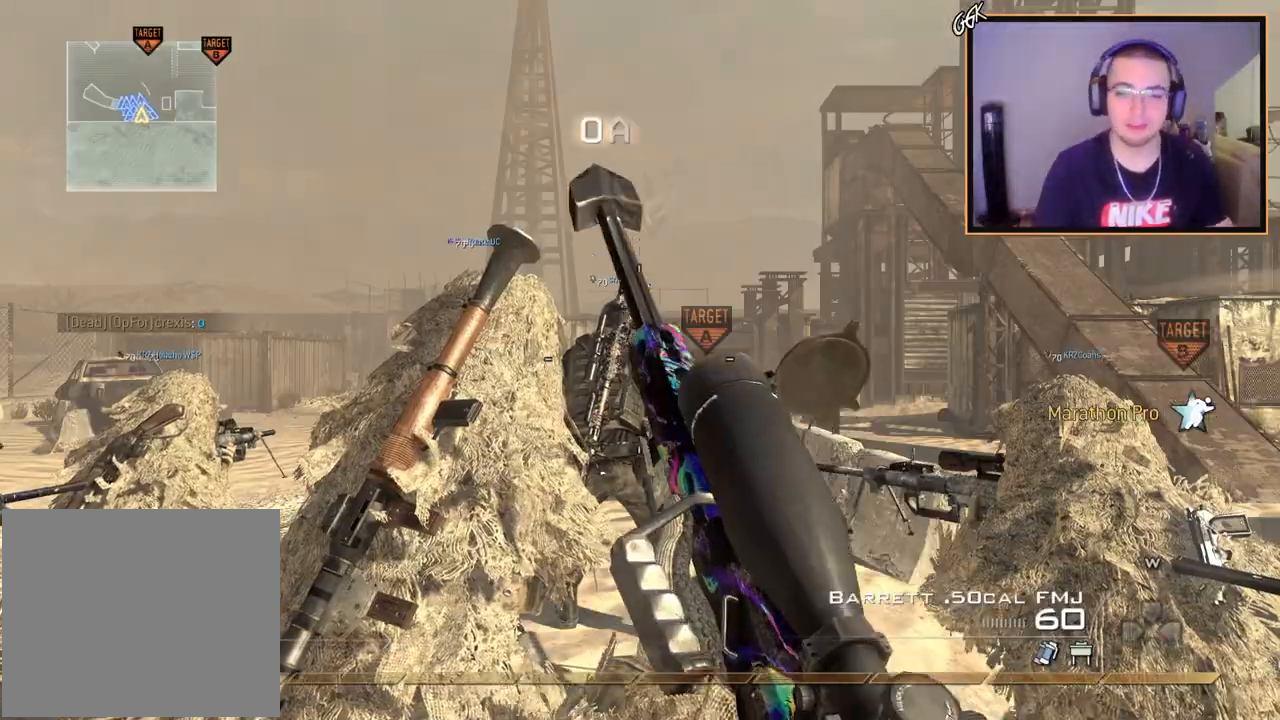
{"buttons": [], "left_stick": "up", "right_stick": "down-right", "events": [[317, "left_stick", "up"], [401, "right_stick", "down-right"]]}
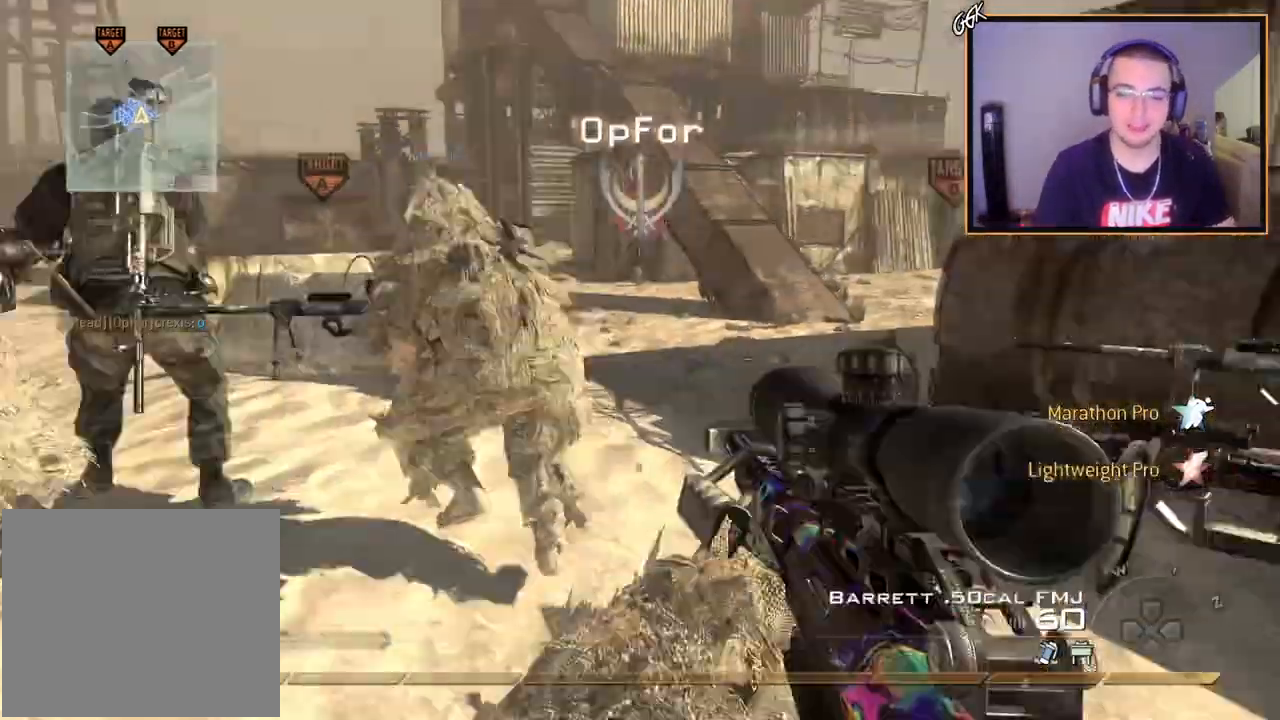
{"buttons": [], "left_stick": "up", "right_stick": "center", "events": [[50, "right_stick", "down-left"], [100, "right_stick", "center"], [167, "L3", "down"], [317, "L3", "up"], [350, "right_stick", "up"], [400, "right_stick", "center"]]}
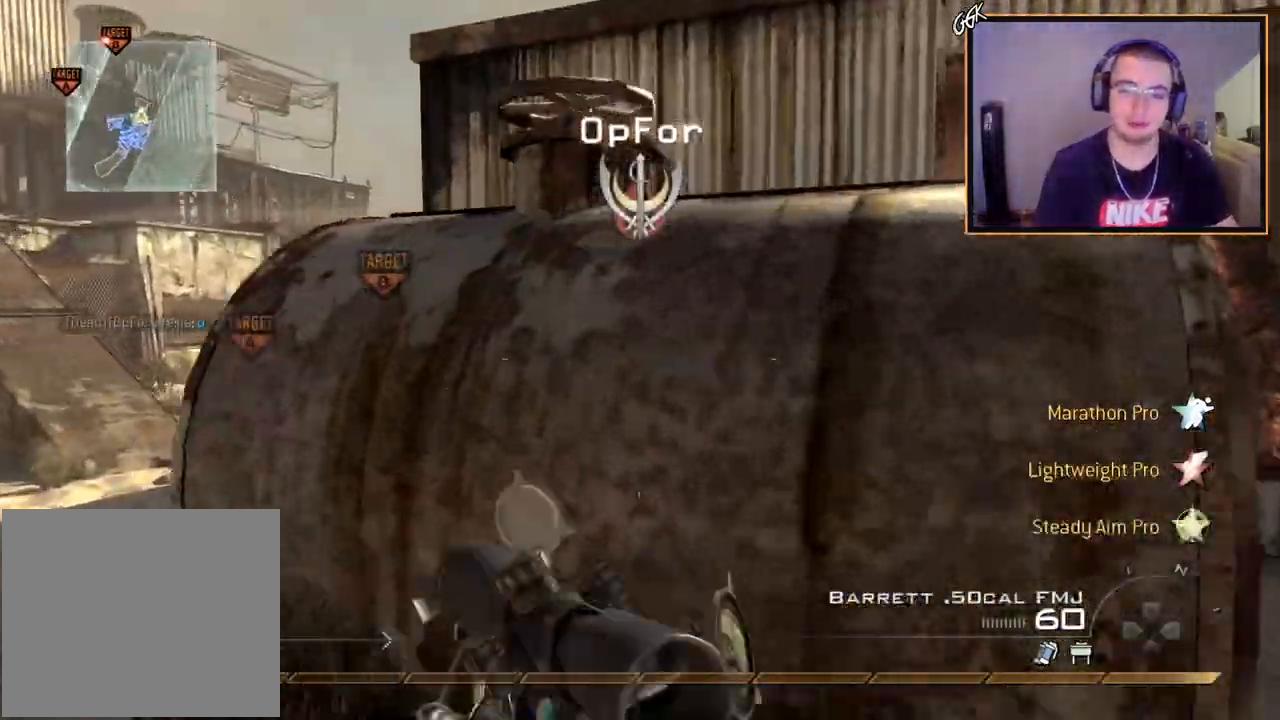
{"buttons": [], "left_stick": "up", "right_stick": "center", "events": [[34, "left_stick", "right"], [67, "right_stick", "left"], [184, "left_stick", "center"], [200, "right_stick", "center"], [417, "left_stick", "up"]]}
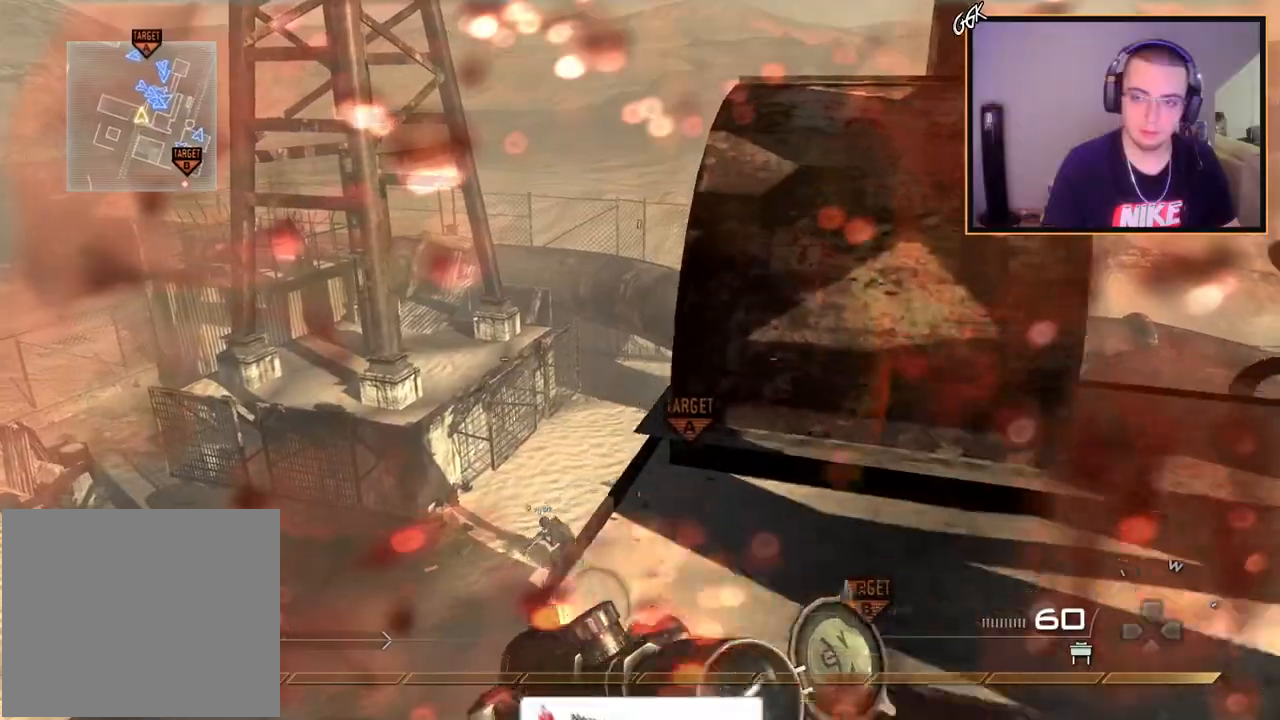
{"buttons": ["CROSS"], "left_stick": "center", "right_stick": "center", "events": [[83, "TRIANGLE", "down"], [150, "right_stick", "up-left"], [183, "TRIANGLE", "up"], [200, "left_stick", "up-right"], [250, "right_stick", "center"], [333, "CIRCLE", "down"], [400, "left_stick", "center"], [417, "CIRCLE", "up"], [484, "CROSS", "down"]]}
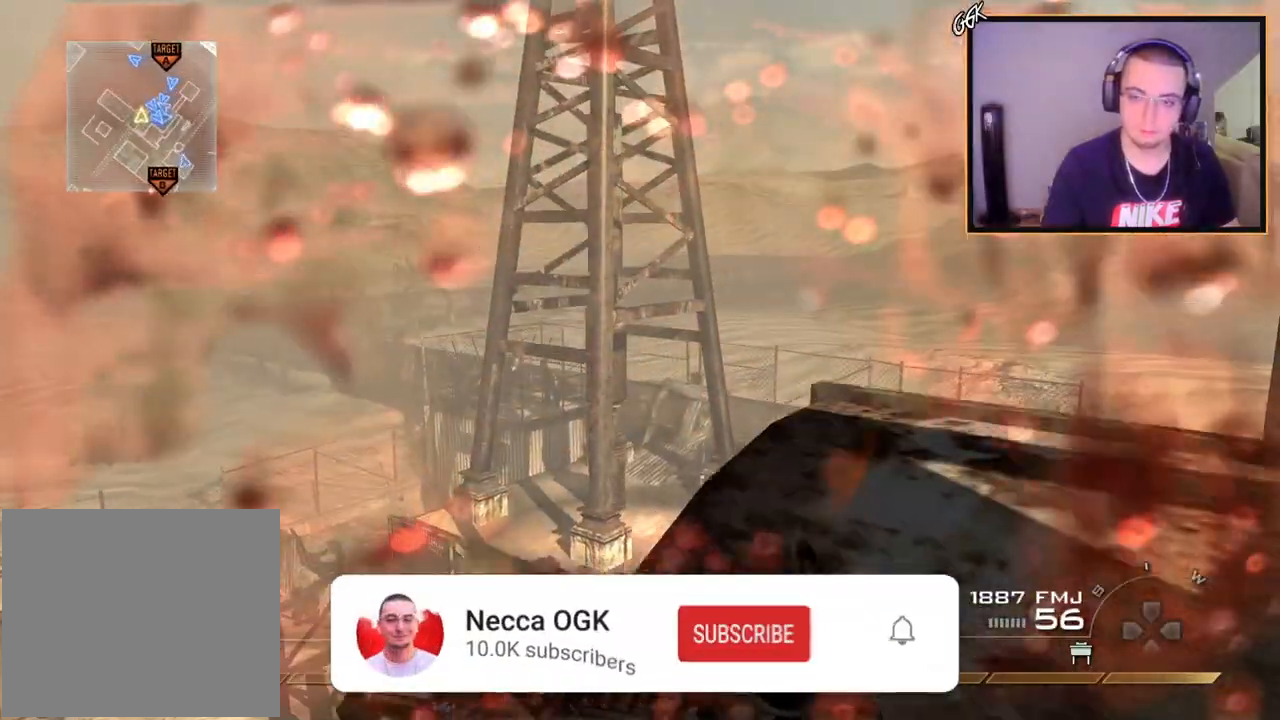
{"buttons": [], "left_stick": "center", "right_stick": "up", "events": [[84, "CROSS", "up"], [234, "right_stick", "up-right"], [284, "right_stick", "center"], [467, "right_stick", "up"]]}
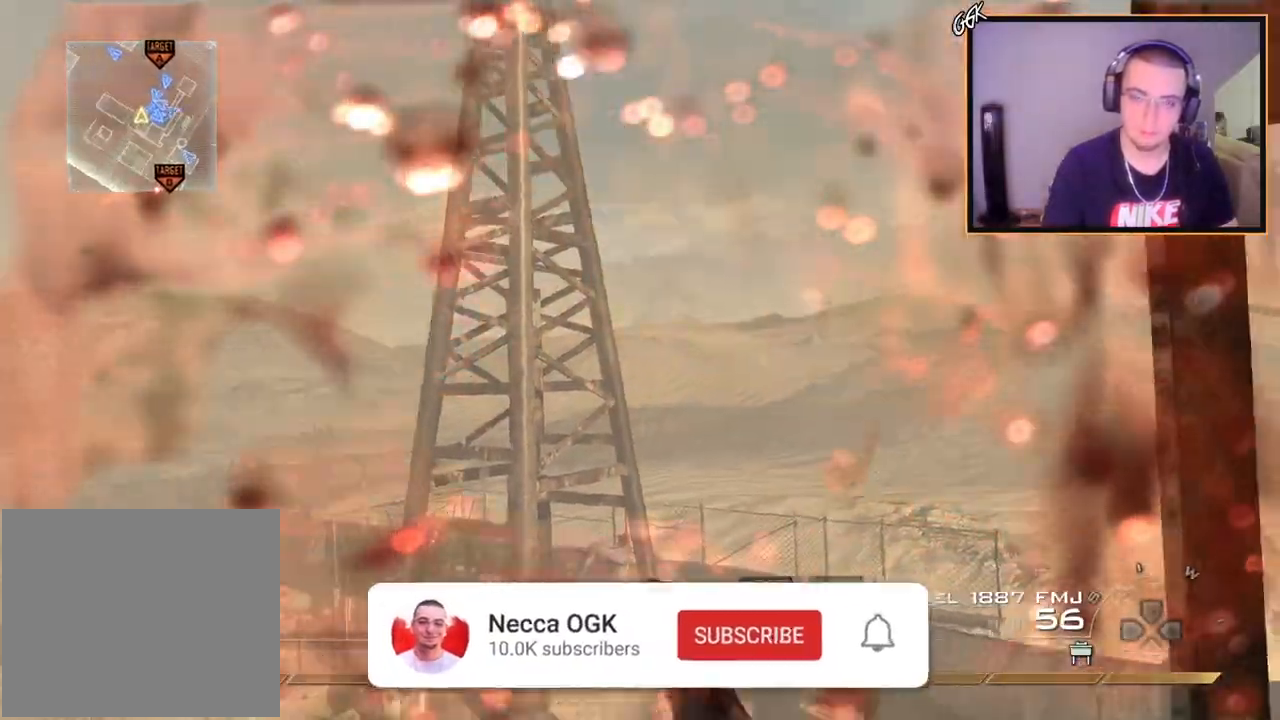
{"buttons": ["CIRCLE"], "left_stick": "center", "right_stick": "right", "events": [[33, "left_stick", "up"], [66, "L3", "down"], [66, "right_stick", "center"], [183, "right_stick", "down-right"], [217, "TRIANGLE", "down"], [250, "left_stick", "up-left"], [267, "right_stick", "right"], [300, "L3", "up"], [317, "CROSS", "down"], [367, "TRIANGLE", "up"], [383, "CIRCLE", "down"], [383, "left_stick", "center"], [500, "CROSS", "up"]]}
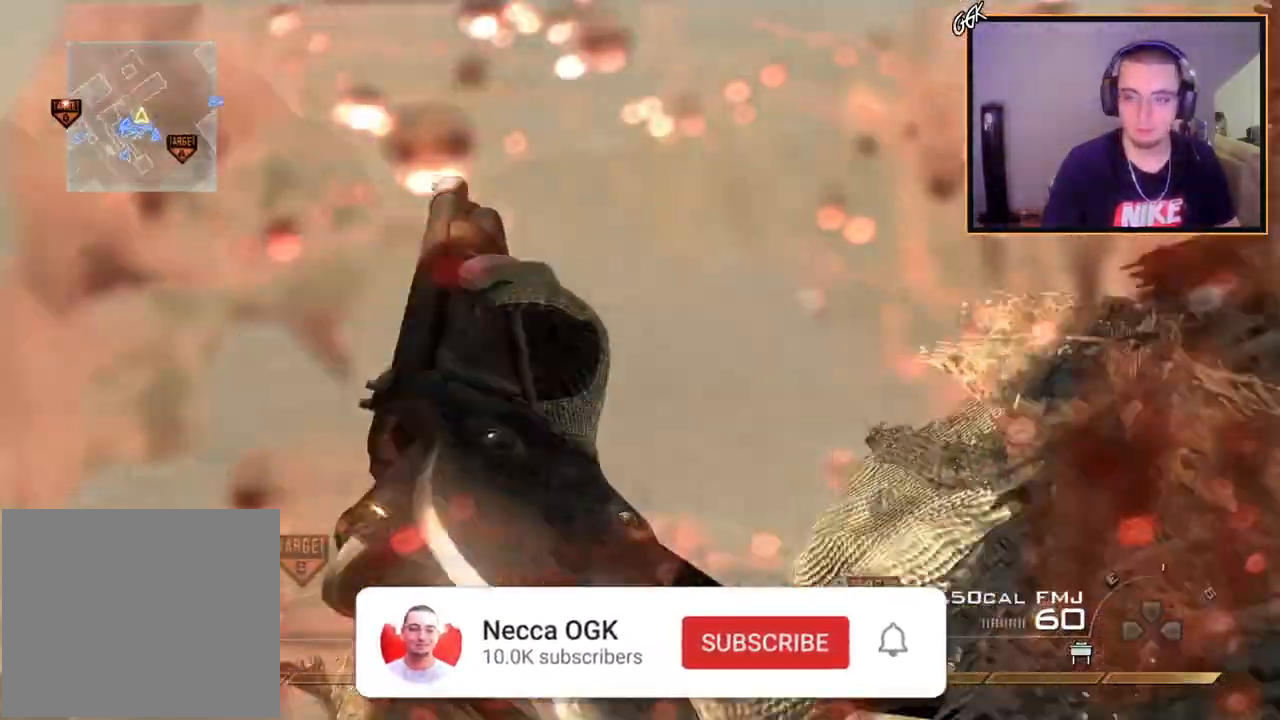
{"buttons": [], "left_stick": "center", "right_stick": "right", "events": [[250, "left_stick", "down-left"], [351, "CIRCLE", "up"], [351, "right_stick", "center"], [467, "left_stick", "center"], [467, "right_stick", "right"]]}
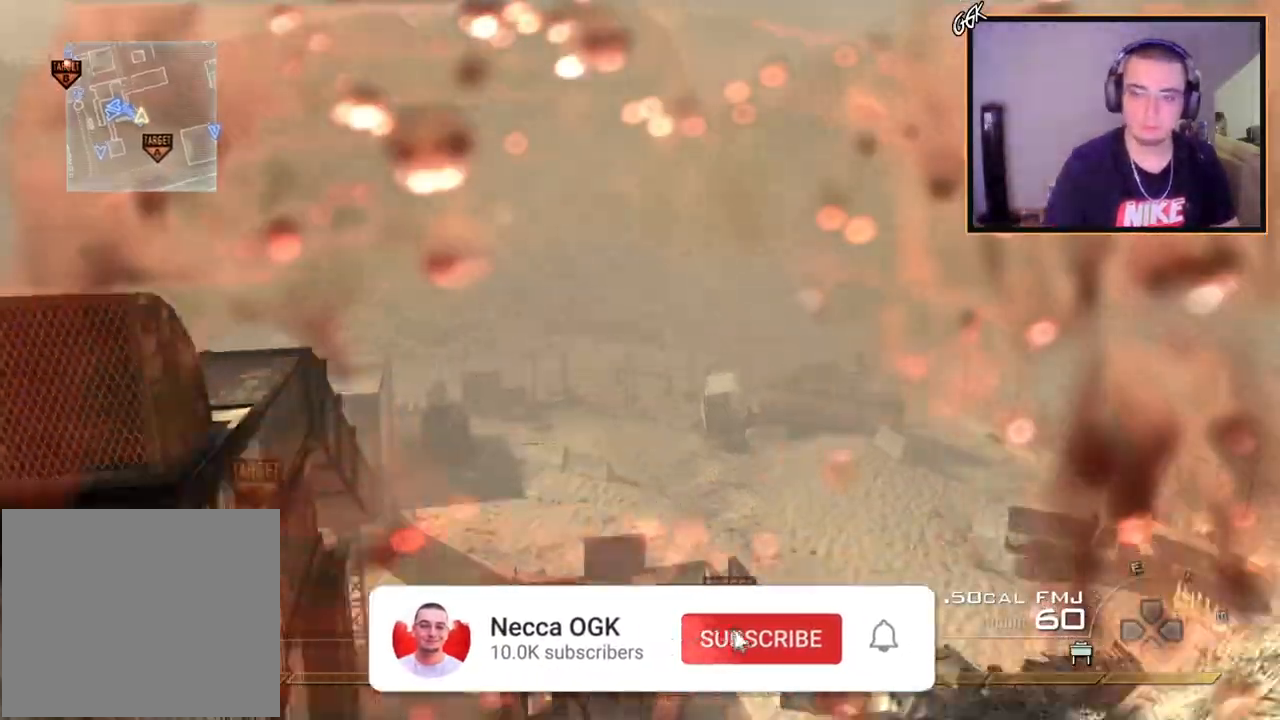
{"buttons": ["SQUARE", "R2"], "left_stick": "down-left", "right_stick": "center", "events": [[150, "TRIANGLE", "down"], [233, "TRIANGLE", "up"], [300, "TRIANGLE", "down"], [300, "left_stick", "down-left"], [367, "TRIANGLE", "up"], [383, "R2", "down"], [400, "right_stick", "center"], [417, "SQUARE", "down"]]}
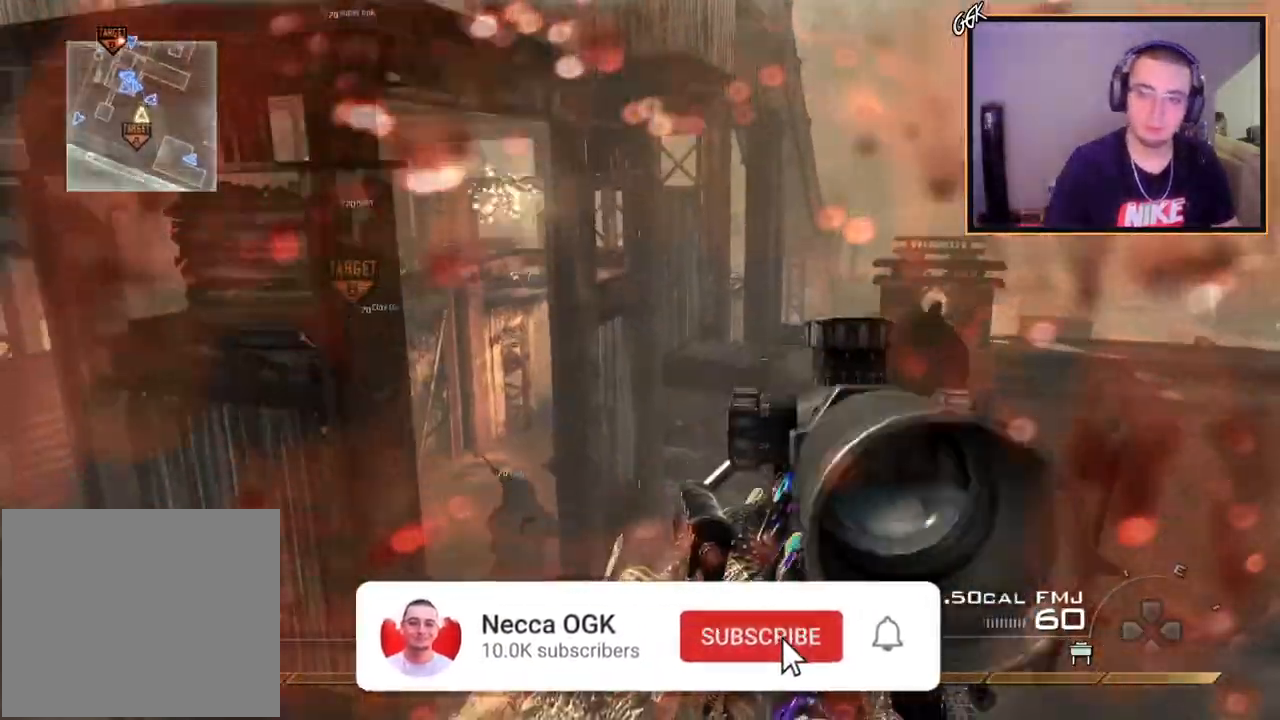
{"buttons": [], "left_stick": "up-right", "right_stick": "center", "events": [[17, "left_stick", "center"], [34, "SQUARE", "up"], [117, "R2", "up"], [301, "left_stick", "up-right"], [317, "right_stick", "up-left"], [451, "right_stick", "center"]]}
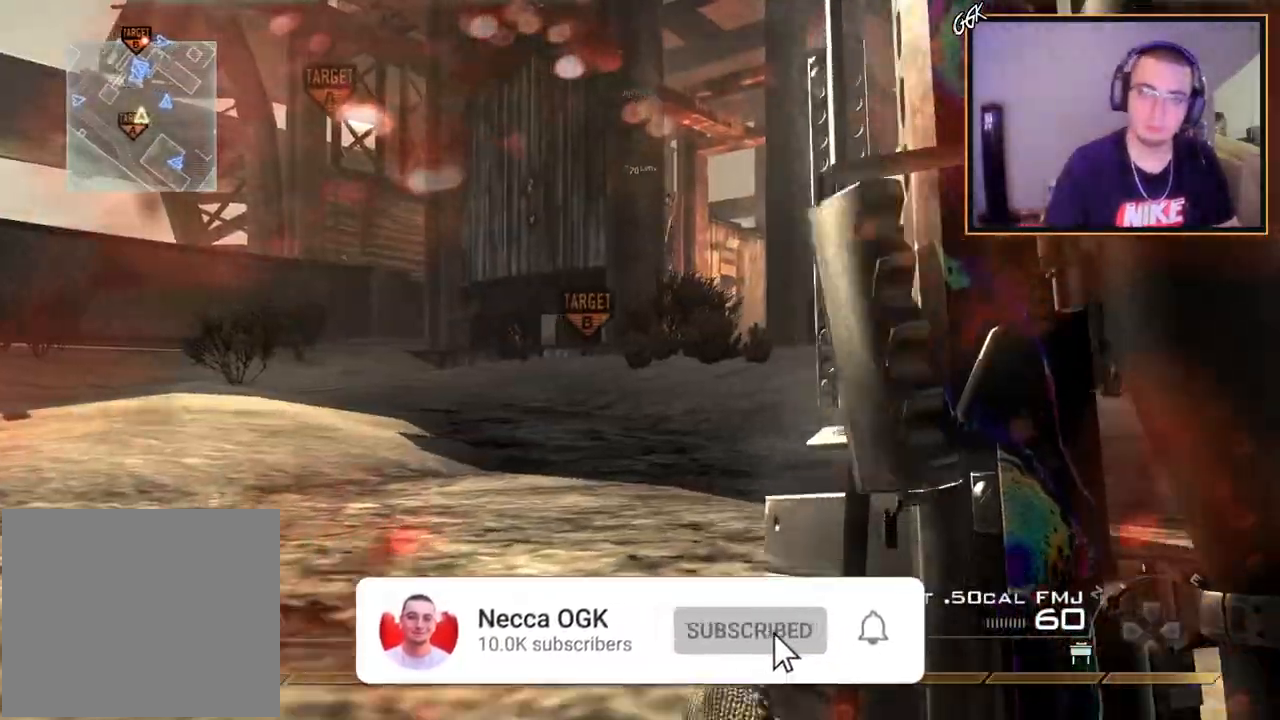
{"buttons": [], "left_stick": "center", "right_stick": "center", "events": [[16, "CROSS", "down"], [100, "CROSS", "up"], [150, "left_stick", "center"], [383, "START", "down"], [467, "START", "up"]]}
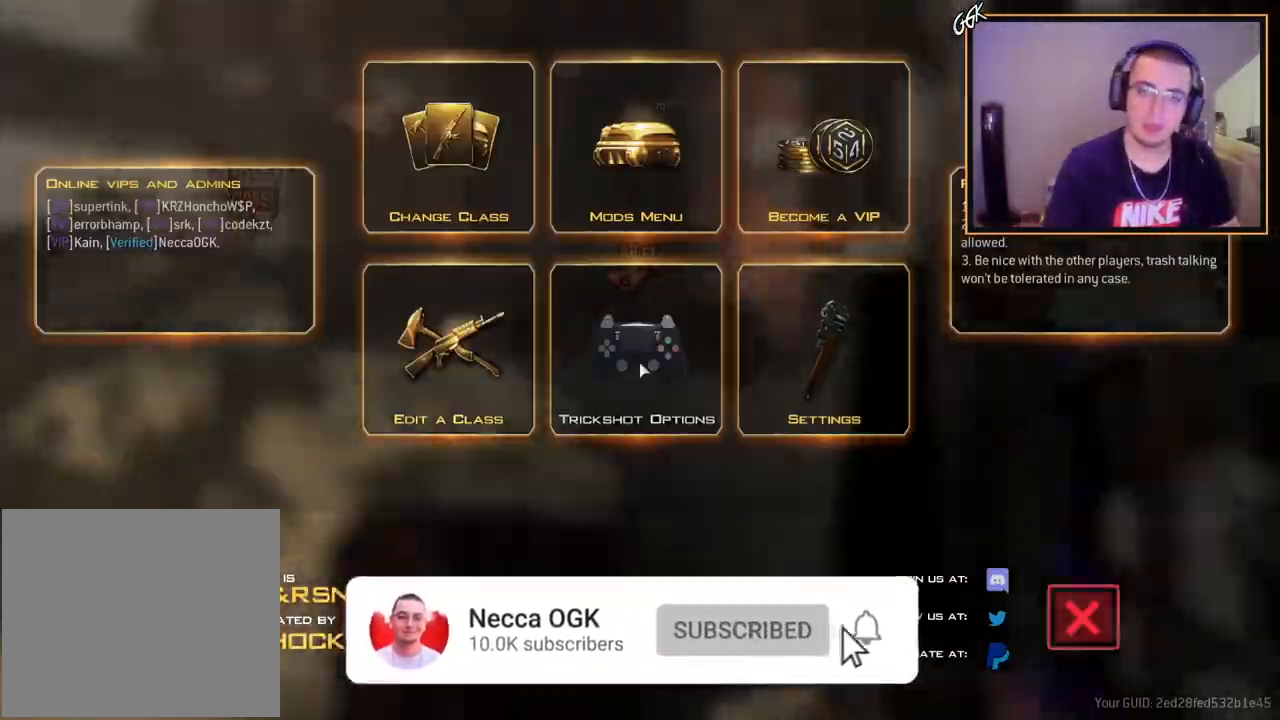
{"buttons": [], "left_stick": "center", "right_stick": "center", "events": []}
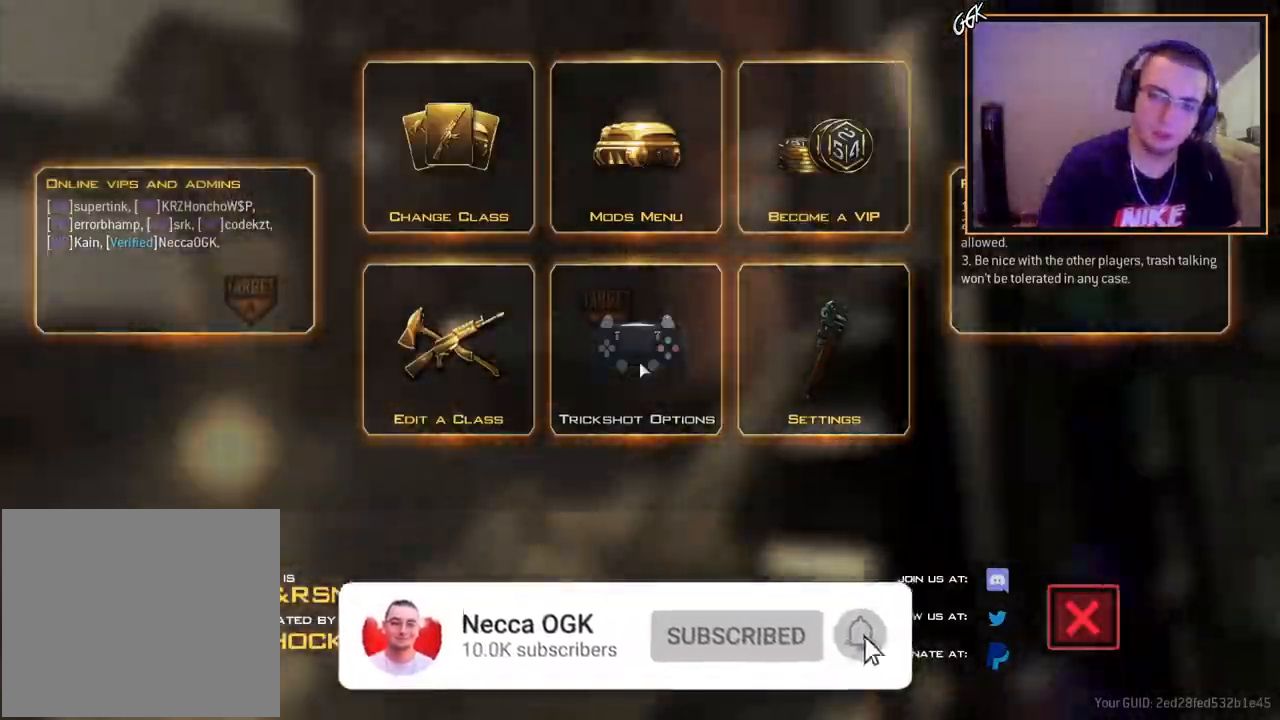
{"buttons": [], "left_stick": "center", "right_stick": "center", "events": []}
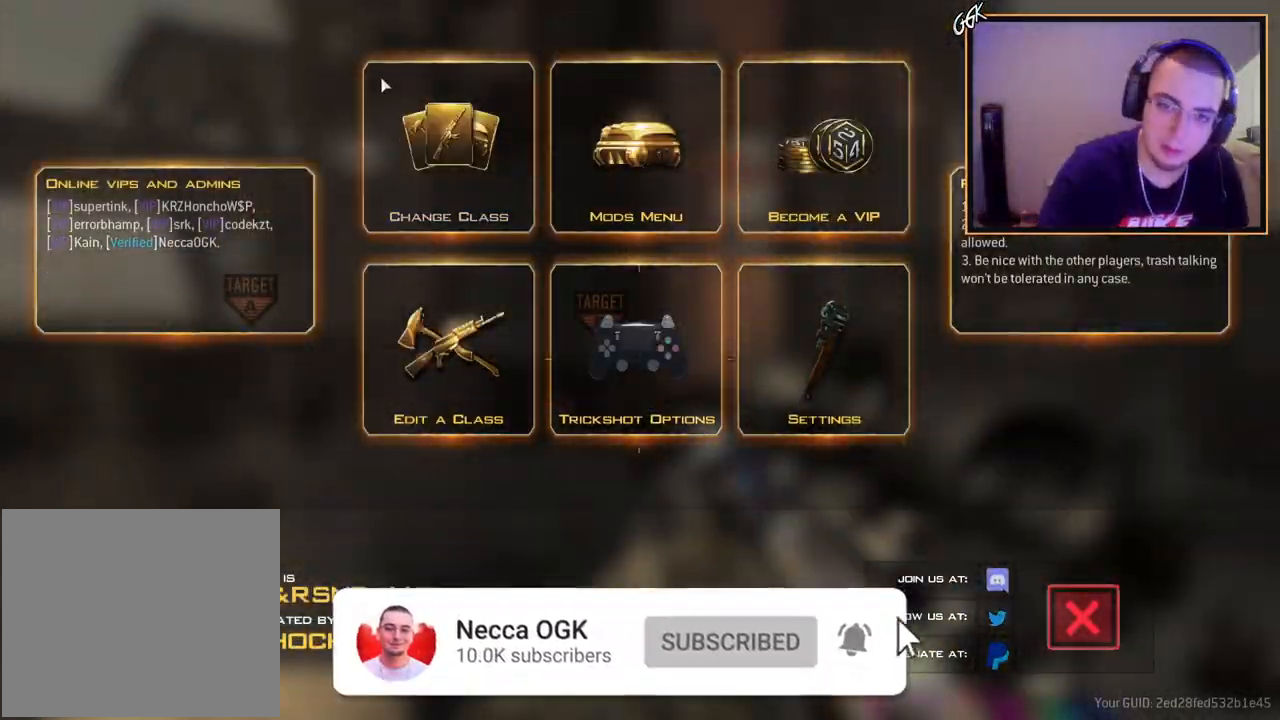
{"buttons": [], "left_stick": "center", "right_stick": "center", "events": []}
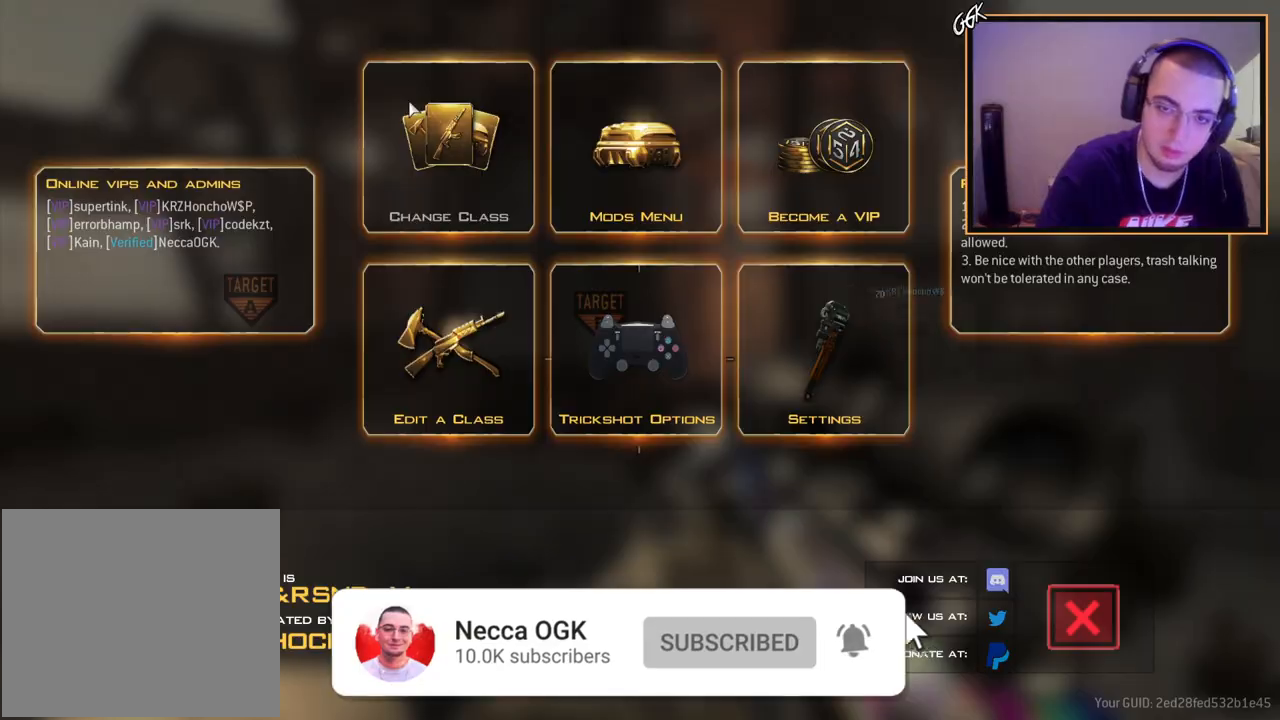
{"buttons": ["L3"], "left_stick": "up", "right_stick": "center", "events": [[250, "left_stick", "up-right"], [334, "CIRCLE", "down"], [451, "CIRCLE", "up"], [451, "left_stick", "up"], [467, "L3", "down"]]}
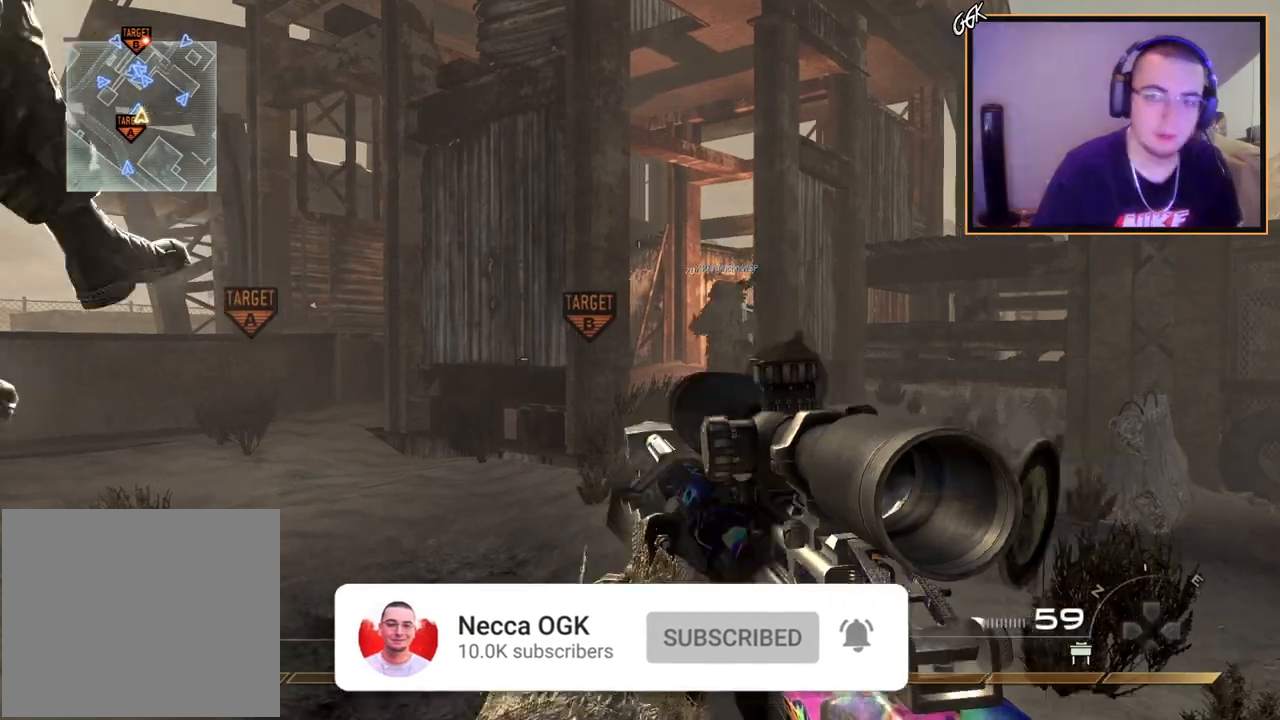
{"buttons": [], "left_stick": "up", "right_stick": "center", "events": [[183, "L3", "up"]]}
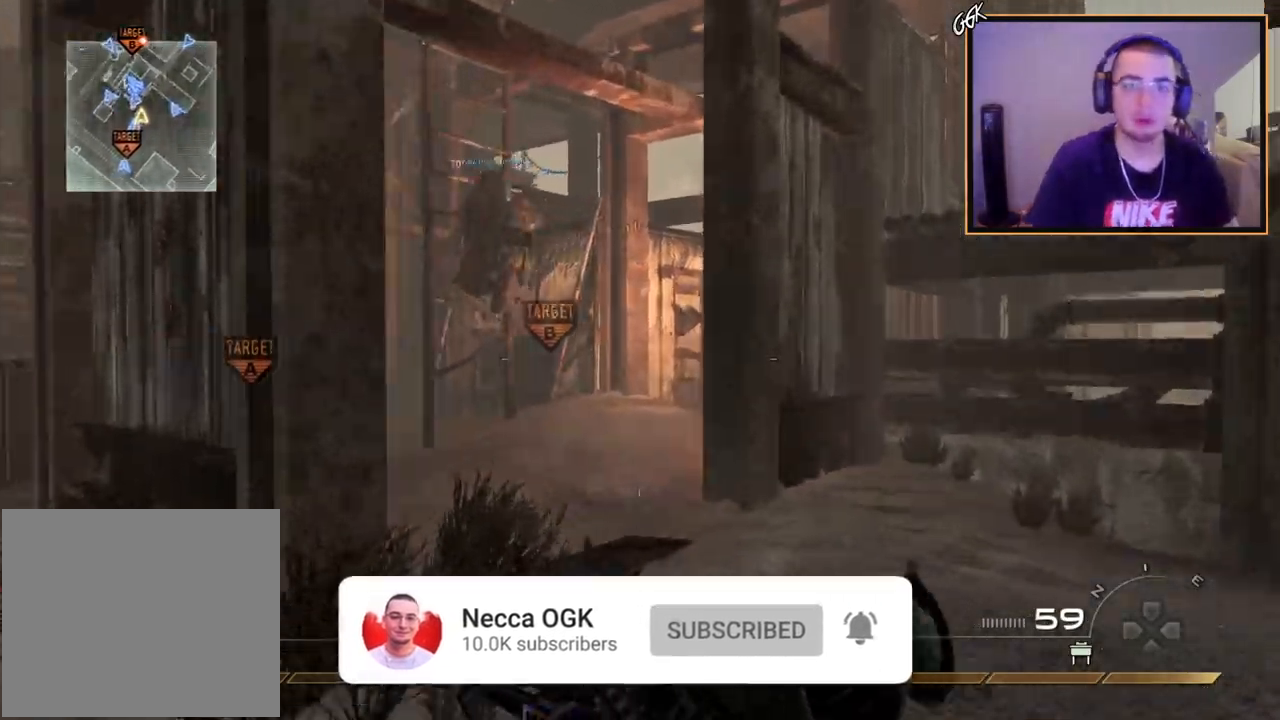
{"buttons": [], "left_stick": "up", "right_stick": "center", "events": []}
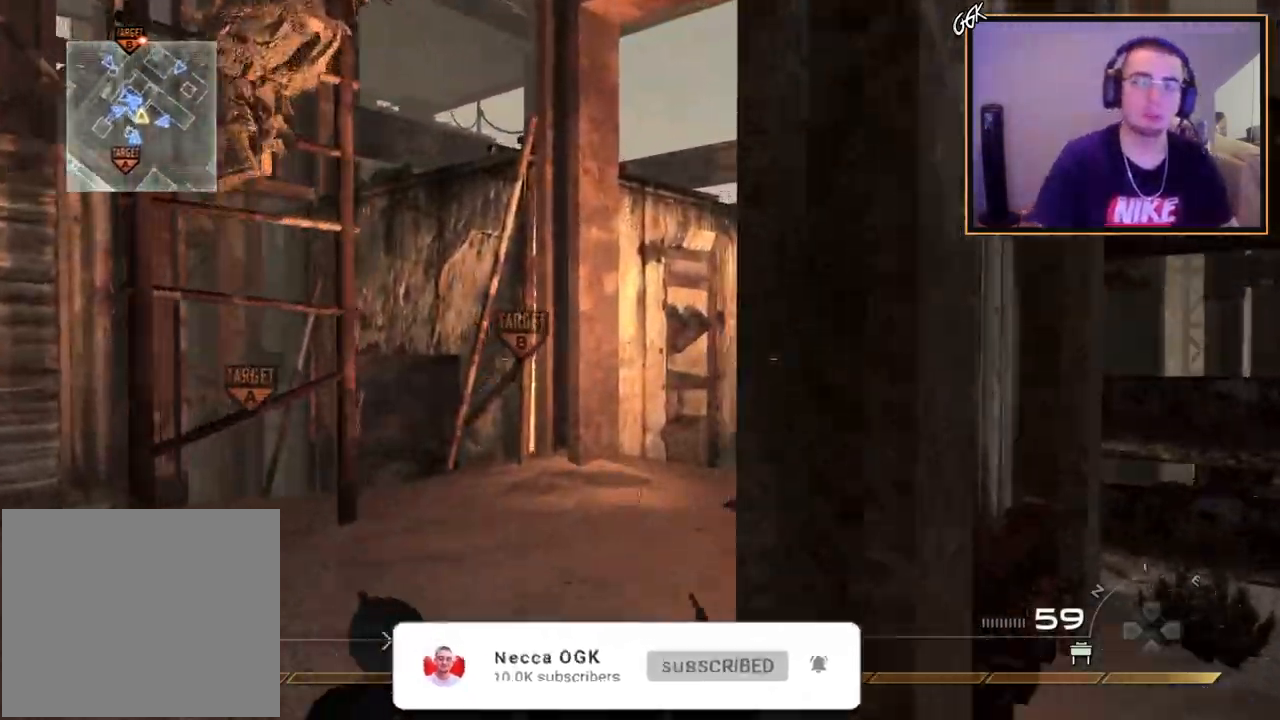
{"buttons": [], "left_stick": "up", "right_stick": "center", "events": [[50, "DPAD_DOWN", "down"], [50, "L3", "down"], [83, "DPAD_RIGHT", "down"], [183, "DPAD_RIGHT", "up"], [250, "DPAD_DOWN", "up"], [250, "L3", "up"], [266, "right_stick", "up-left"], [367, "left_stick", "center"], [400, "right_stick", "center"], [467, "left_stick", "up"]]}
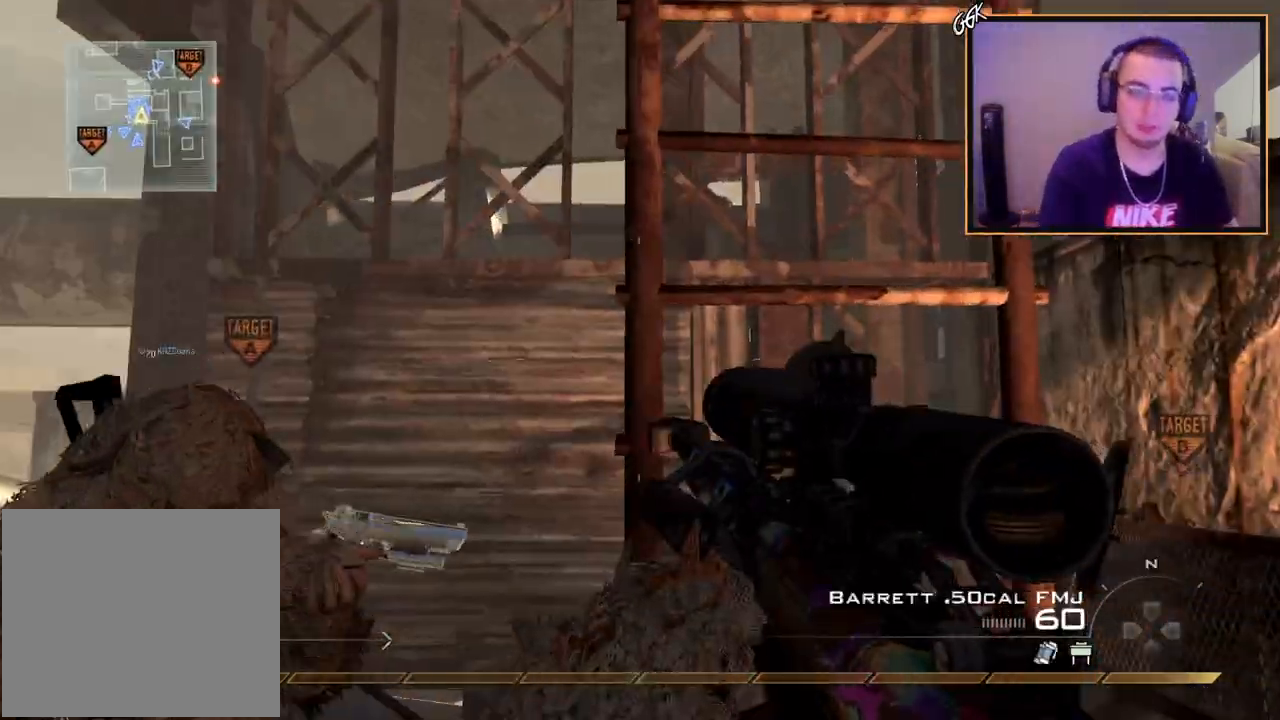
{"buttons": ["L1"], "left_stick": "up", "right_stick": "center", "events": [[50, "CROSS", "down"], [267, "right_stick", "up-right"], [284, "L1", "down"], [384, "right_stick", "center"], [400, "CROSS", "up"]]}
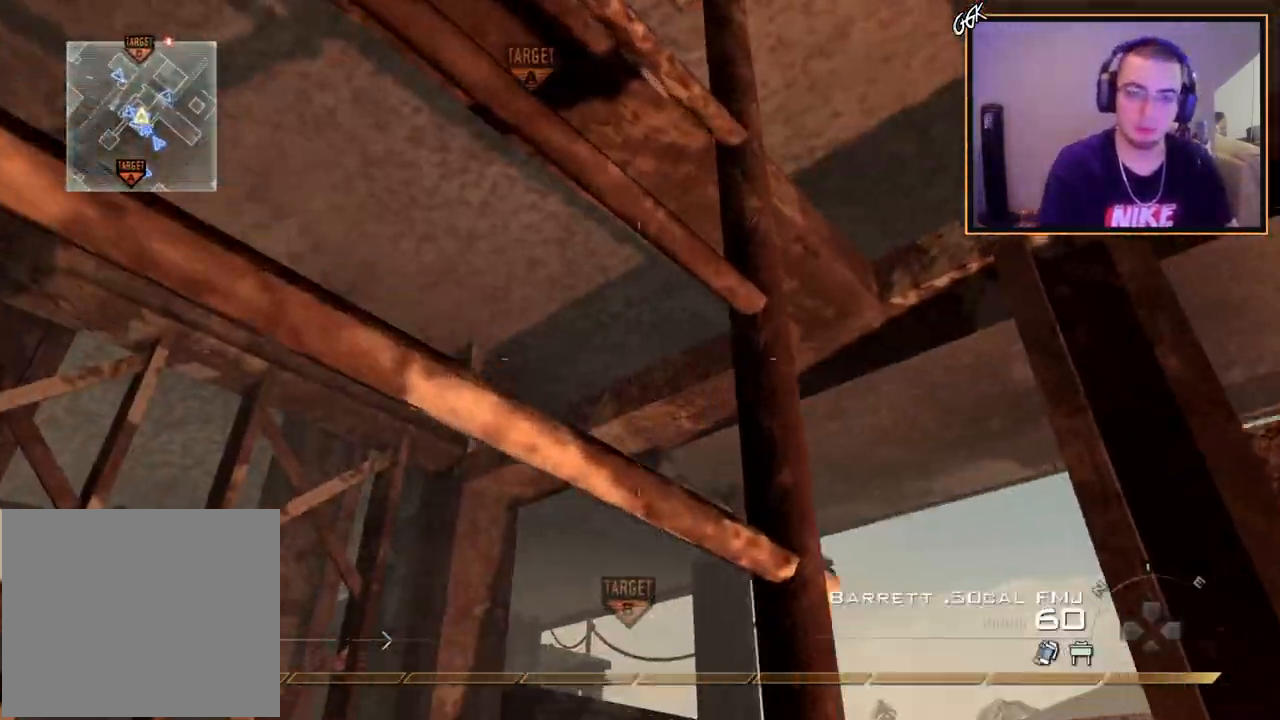
{"buttons": ["L1"], "left_stick": "up", "right_stick": "right", "events": [[150, "right_stick", "right"], [233, "right_stick", "center"], [500, "right_stick", "right"]]}
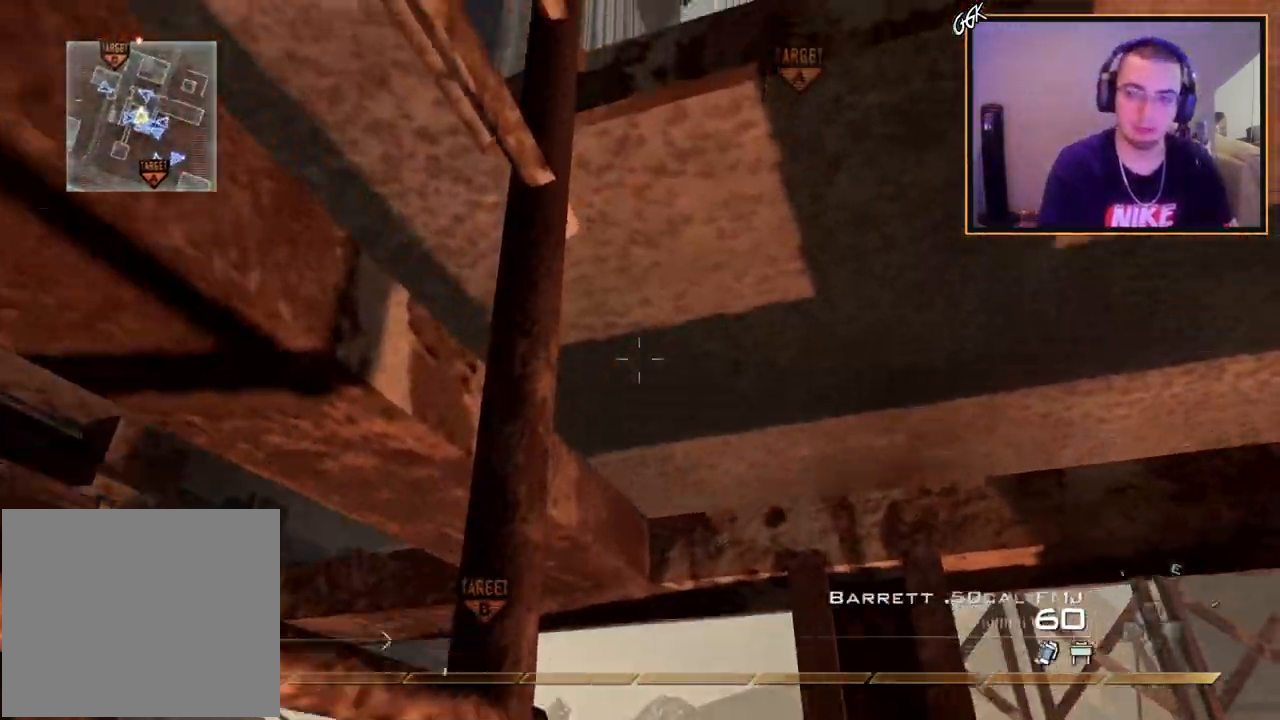
{"buttons": [], "left_stick": "up", "right_stick": "center", "events": [[150, "right_stick", "center"], [400, "right_stick", "right"], [467, "L1", "up"], [484, "right_stick", "center"]]}
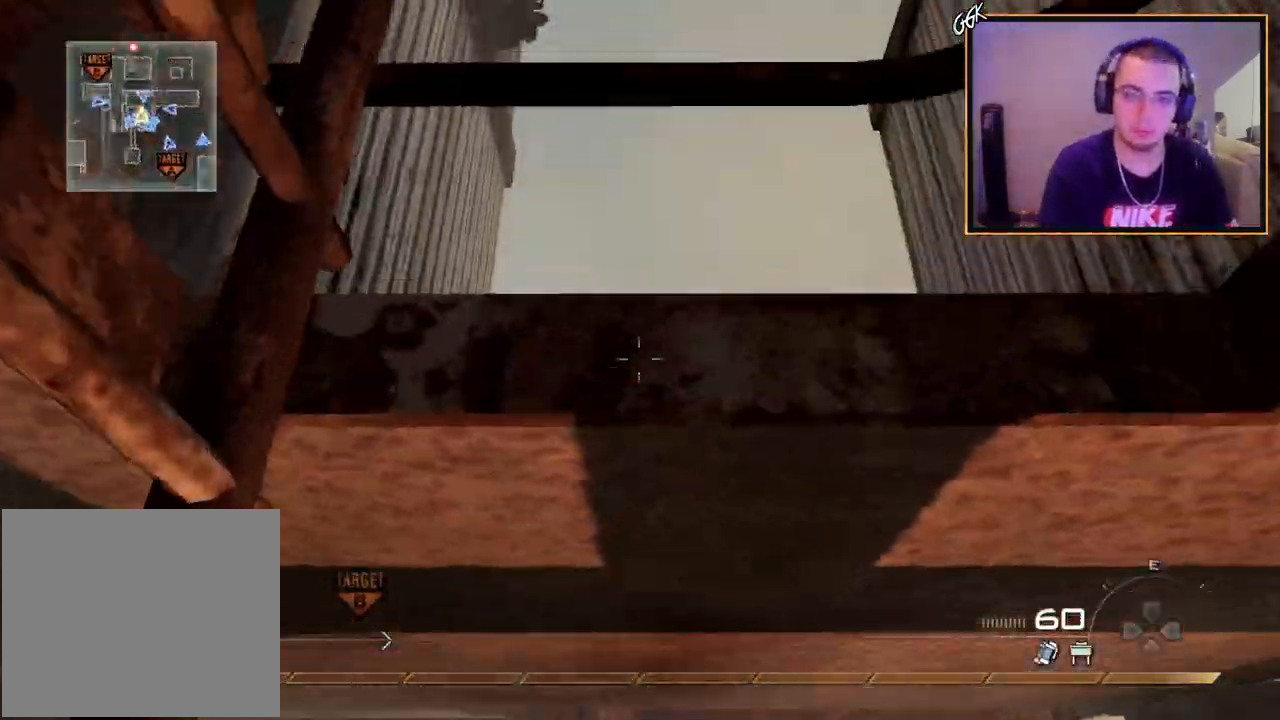
{"buttons": ["L1"], "left_stick": "up", "right_stick": "center", "events": [[250, "L1", "down"], [383, "L1", "up"], [450, "L1", "down"]]}
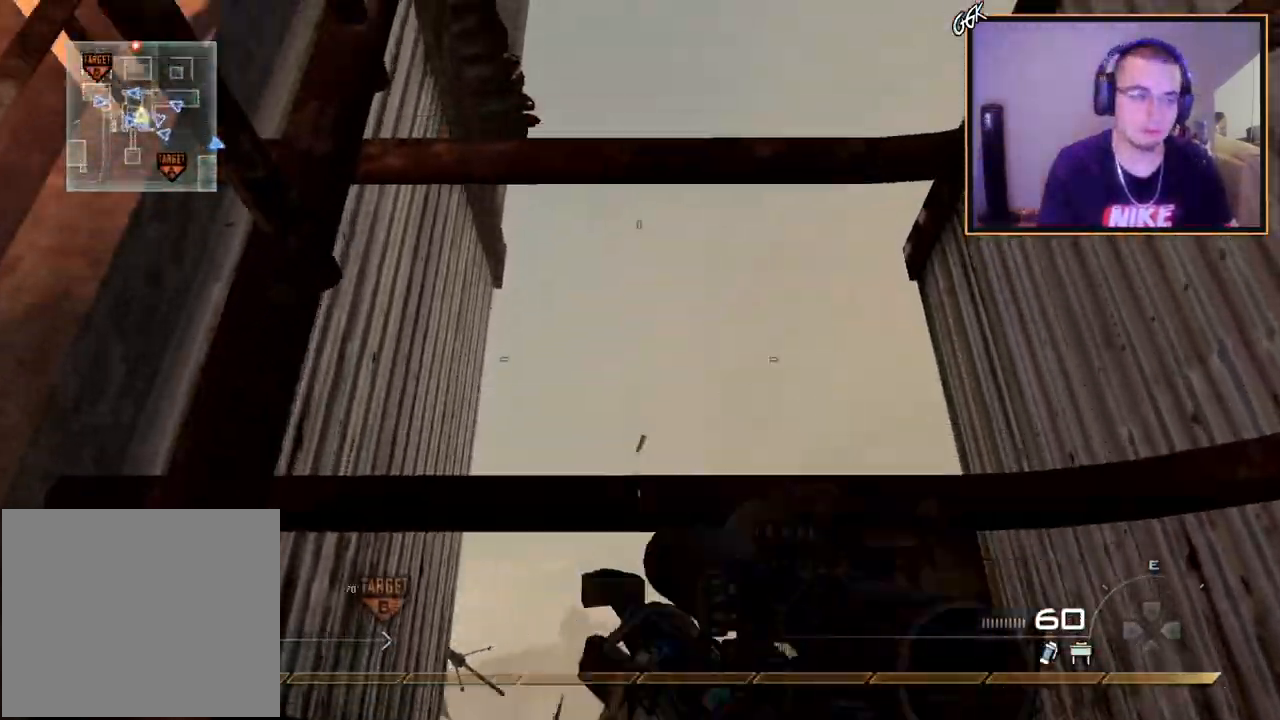
{"buttons": [], "left_stick": "up", "right_stick": "center", "events": [[83, "L1", "up"]]}
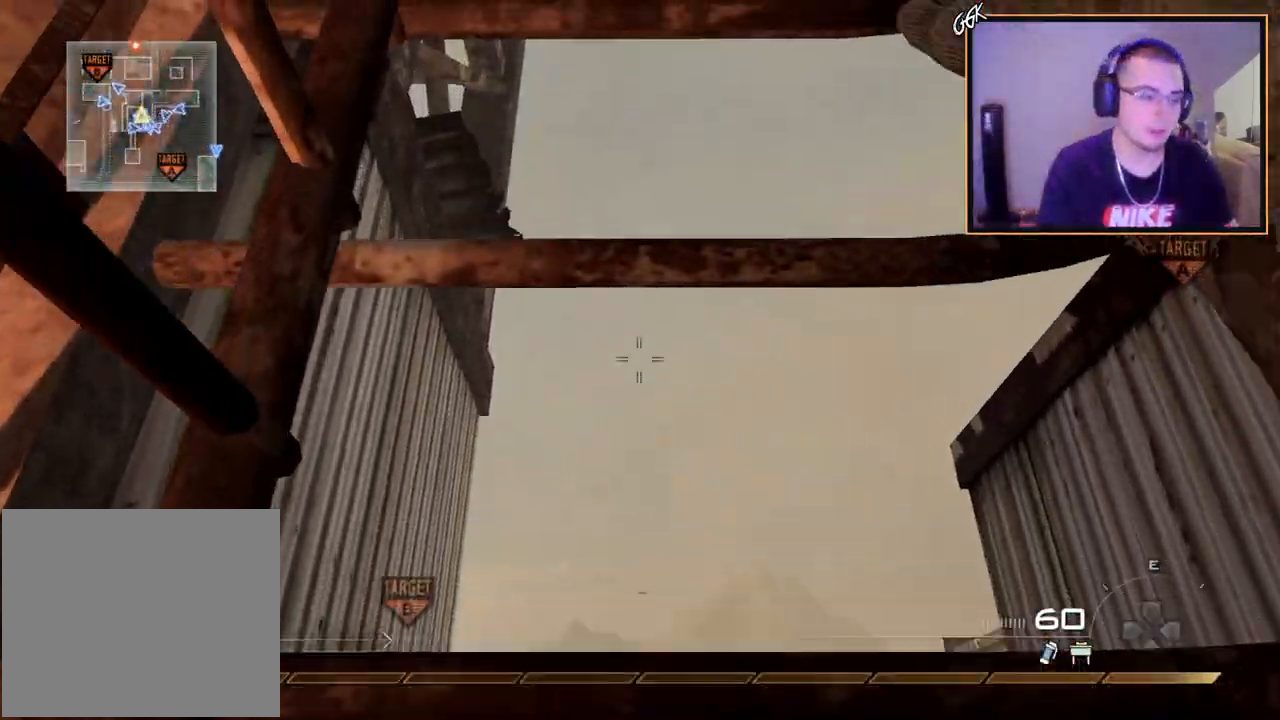
{"buttons": [], "left_stick": "up", "right_stick": "center", "events": [[333, "right_stick", "left"], [450, "right_stick", "center"]]}
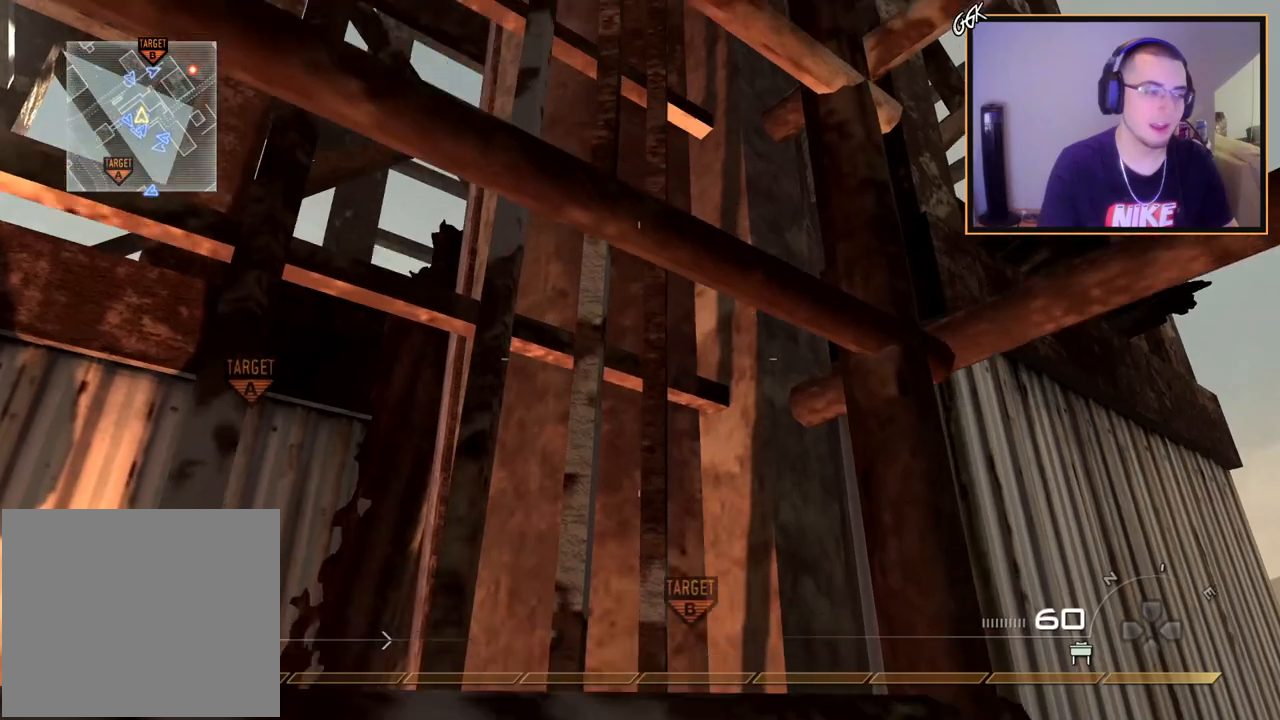
{"buttons": [], "left_stick": "up", "right_stick": "center", "events": []}
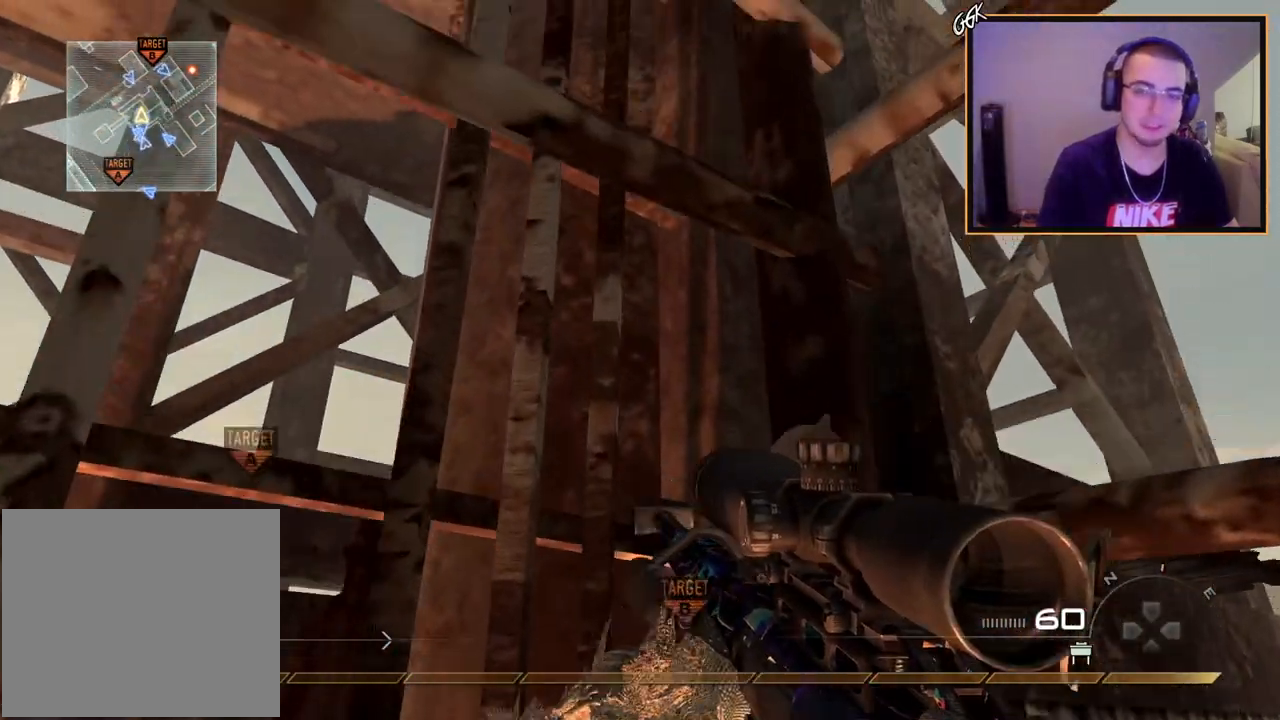
{"buttons": [], "left_stick": "up", "right_stick": "center", "events": []}
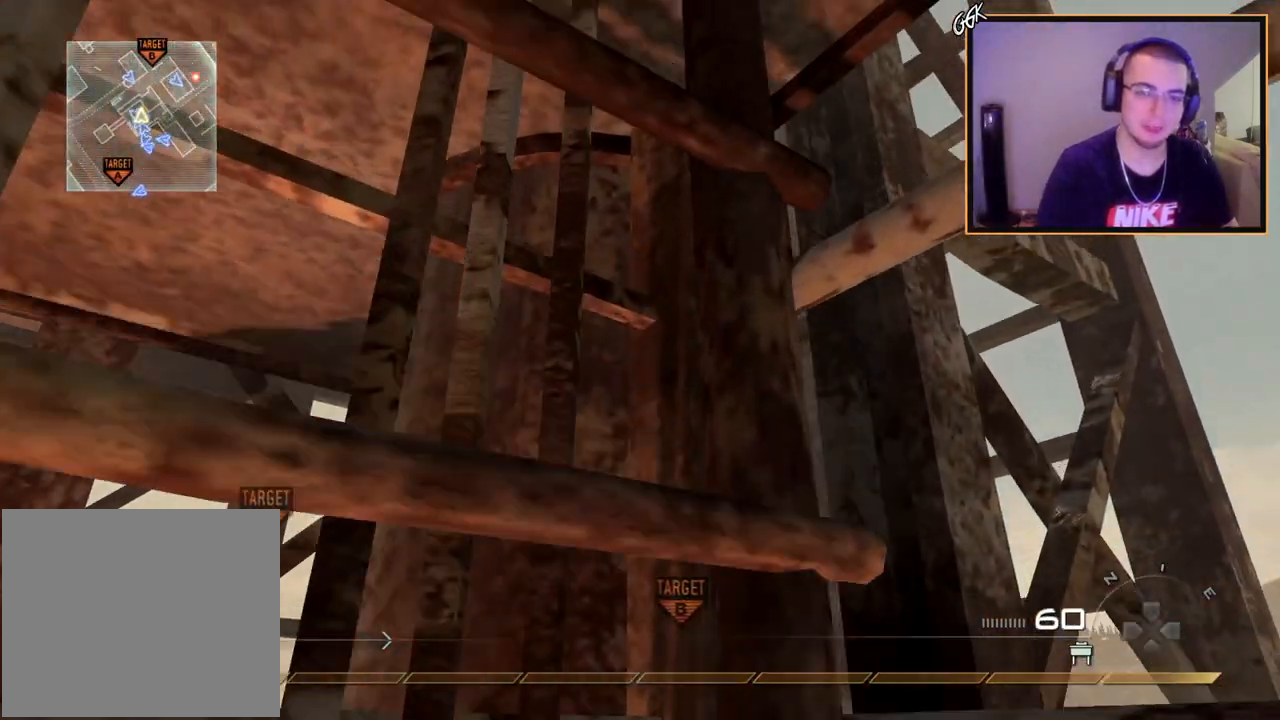
{"buttons": [], "left_stick": "up", "right_stick": "down-left", "events": [[467, "right_stick", "down-left"]]}